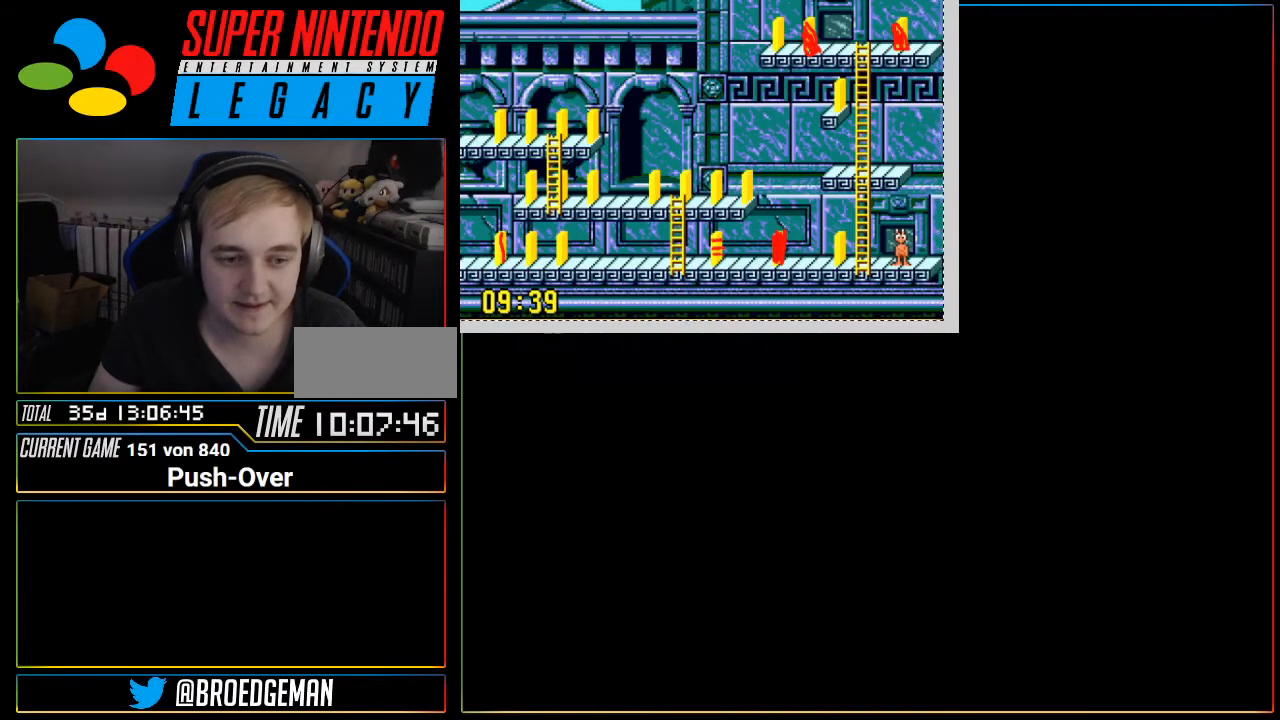
Gameplay with a controller (Nintendo layout); each line is a JSON object with the inputs held at the frame after it. "events" lists button and stick changes between this image and that frame as [ms after this image, input, new state], when the widget could be followed in between. Not read: L3 R3.
{"buttons": ["DPAD_LEFT"], "events": [[401, "DPAD_LEFT", "down"]]}
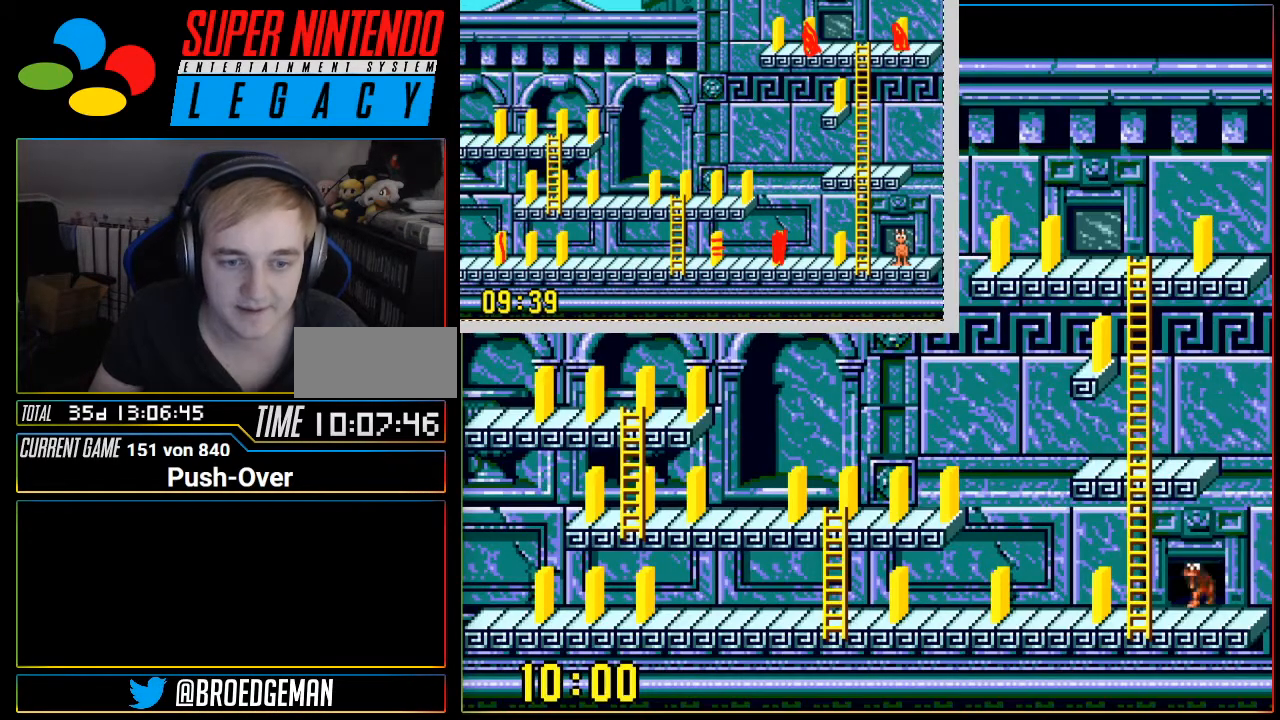
{"buttons": ["DPAD_LEFT"], "events": []}
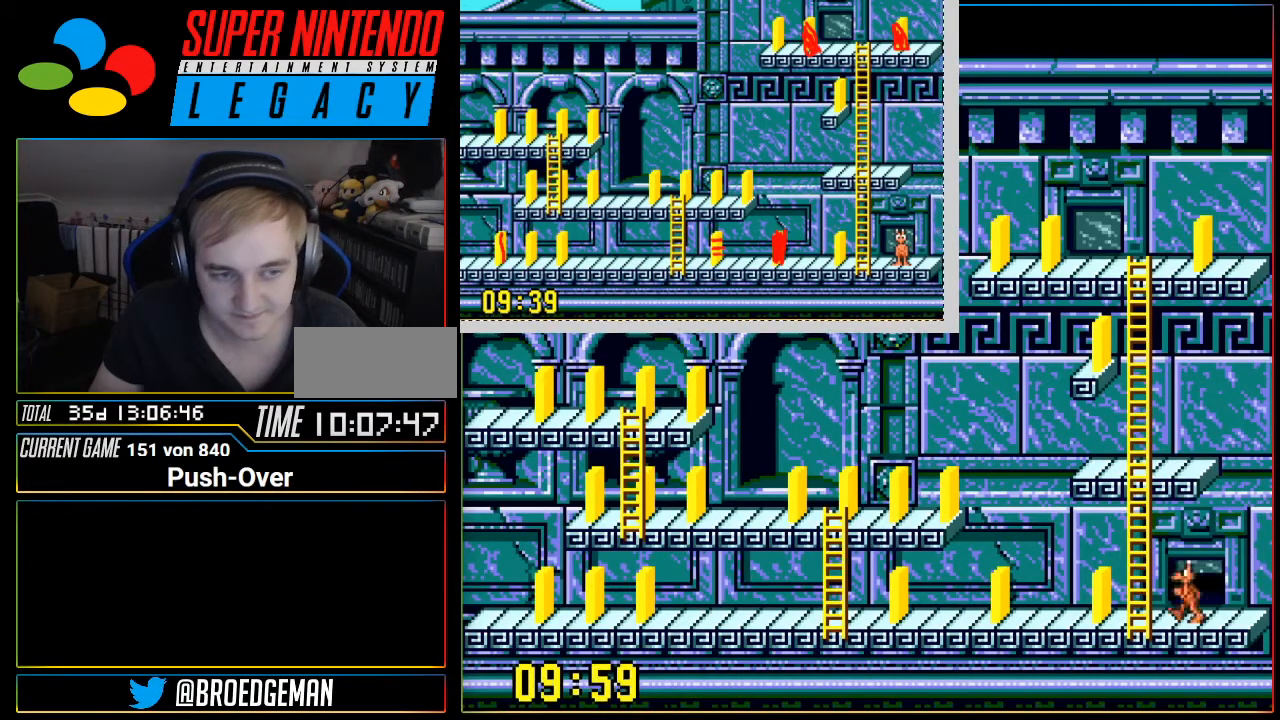
{"buttons": ["DPAD_LEFT"], "events": []}
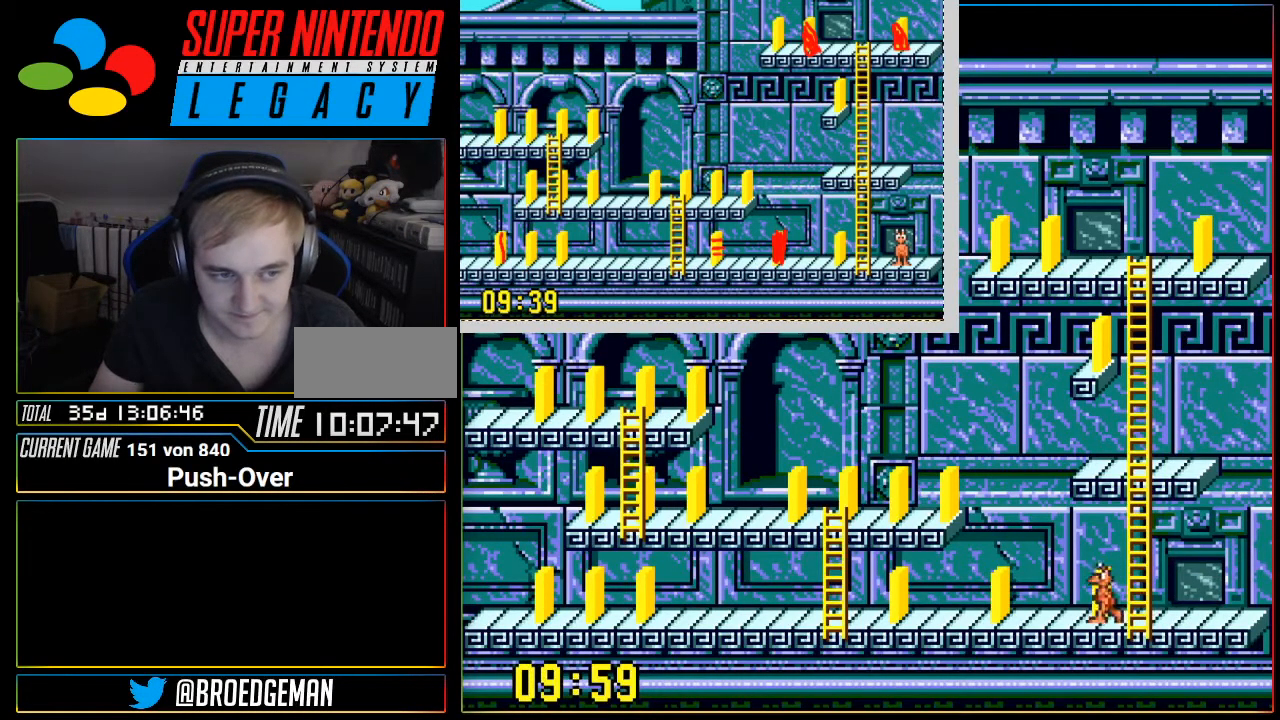
{"buttons": ["DPAD_LEFT"], "events": []}
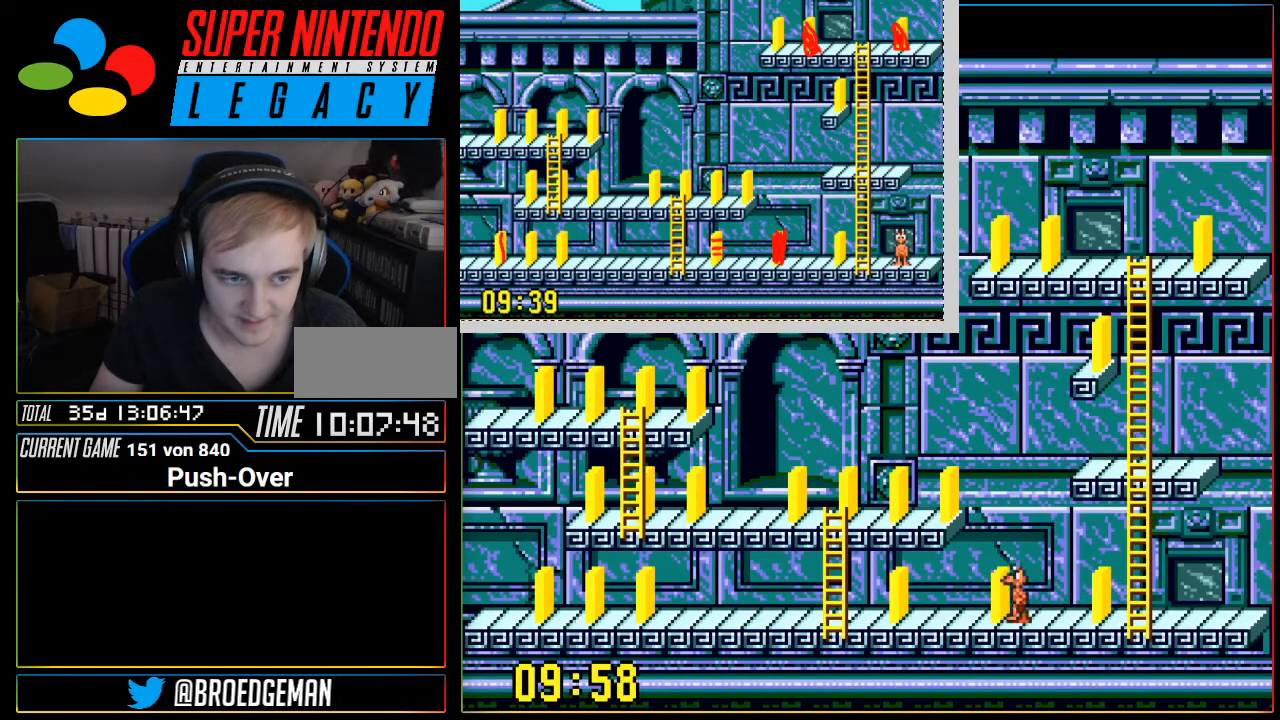
{"buttons": ["DPAD_LEFT"]}
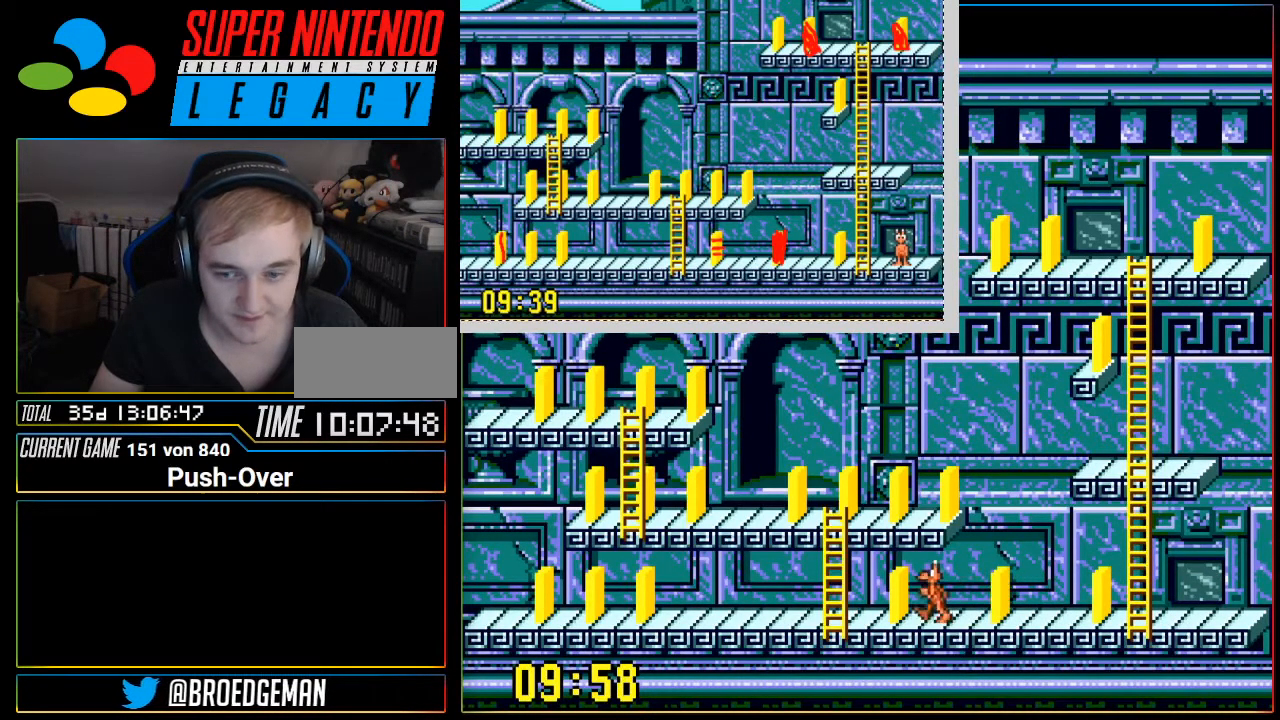
{"buttons": ["DPAD_UP"], "events": [[417, "DPAD_LEFT", "up"], [467, "DPAD_UP", "down"]]}
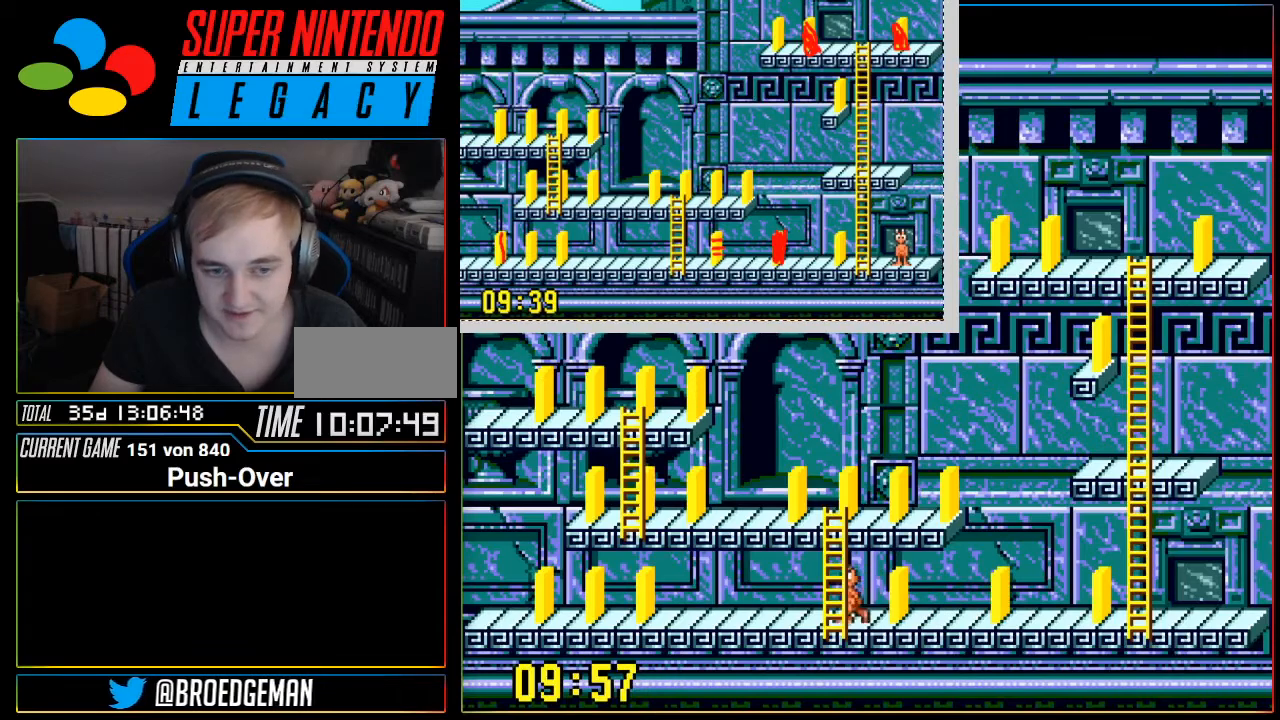
{"buttons": ["DPAD_UP"], "events": []}
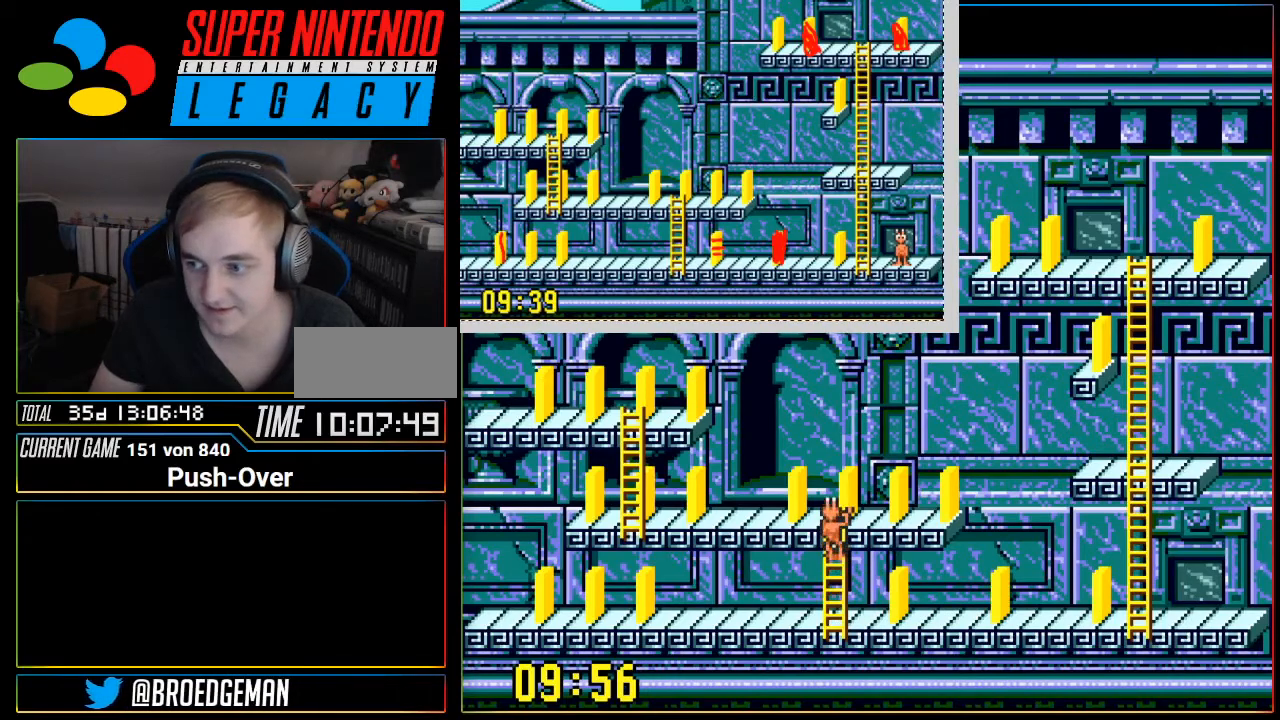
{"buttons": ["DPAD_LEFT"], "events": [[283, "DPAD_LEFT", "down"], [283, "DPAD_UP", "up"]]}
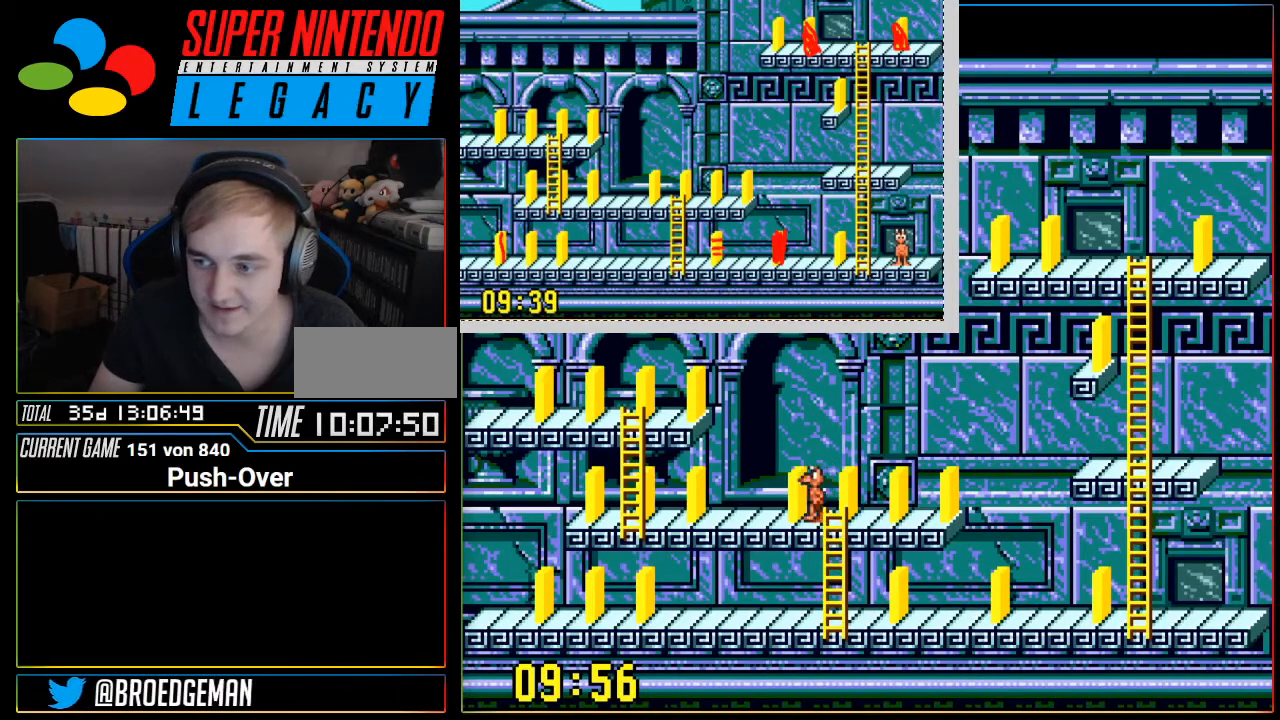
{"buttons": ["DPAD_LEFT"], "events": []}
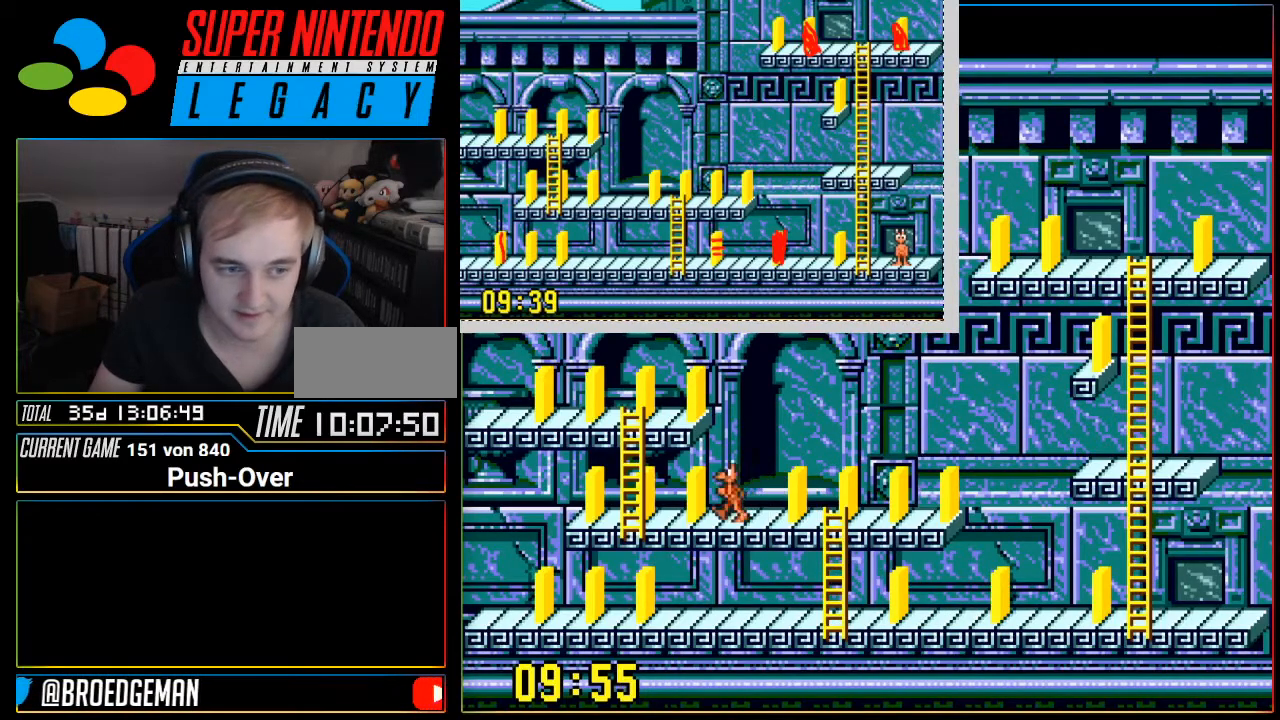
{"buttons": ["DPAD_UP"], "events": [[367, "DPAD_LEFT", "up"], [400, "DPAD_UP", "down"]]}
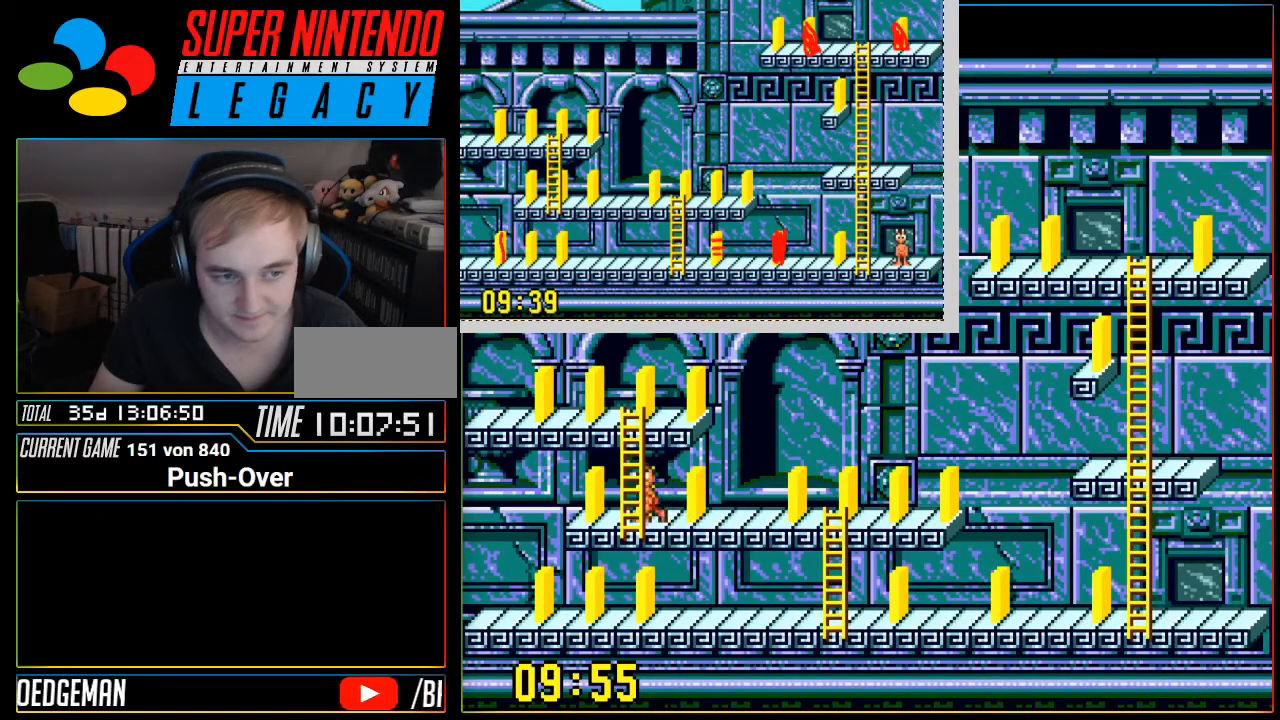
{"buttons": ["DPAD_UP"], "events": []}
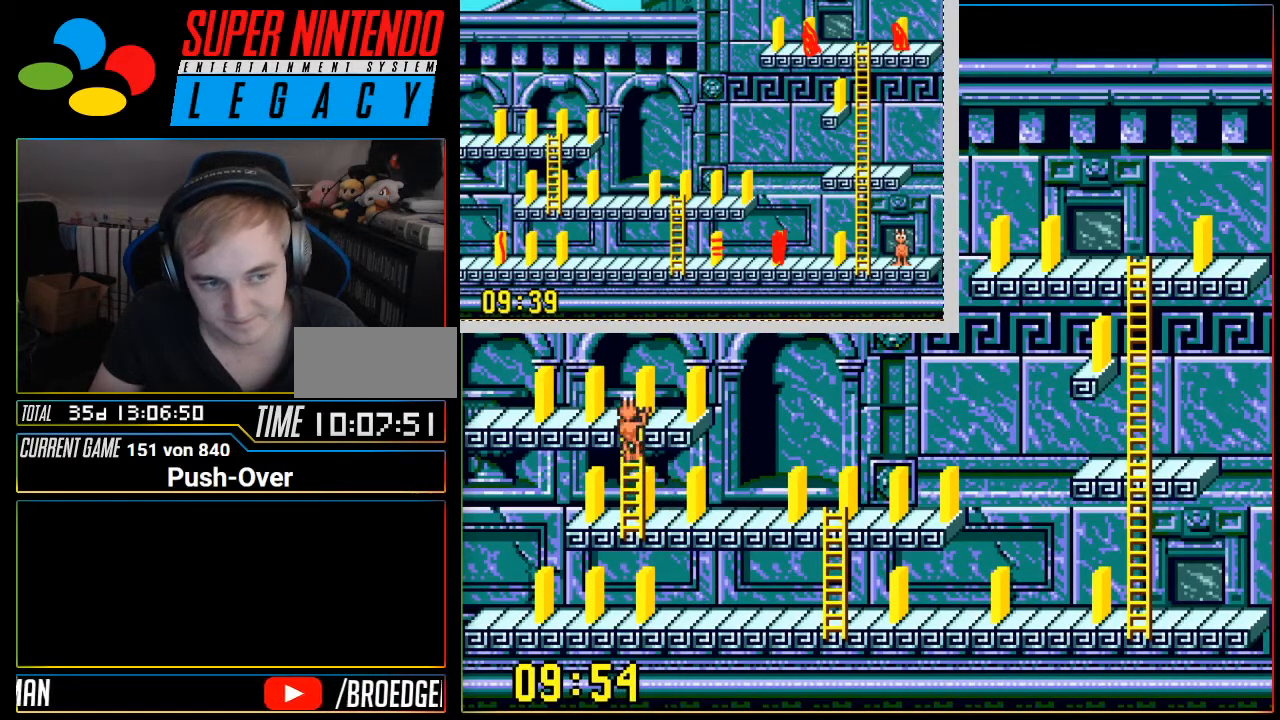
{"buttons": ["DPAD_LEFT"], "events": [[33, "DPAD_UP", "up"], [66, "DPAD_LEFT", "down"]]}
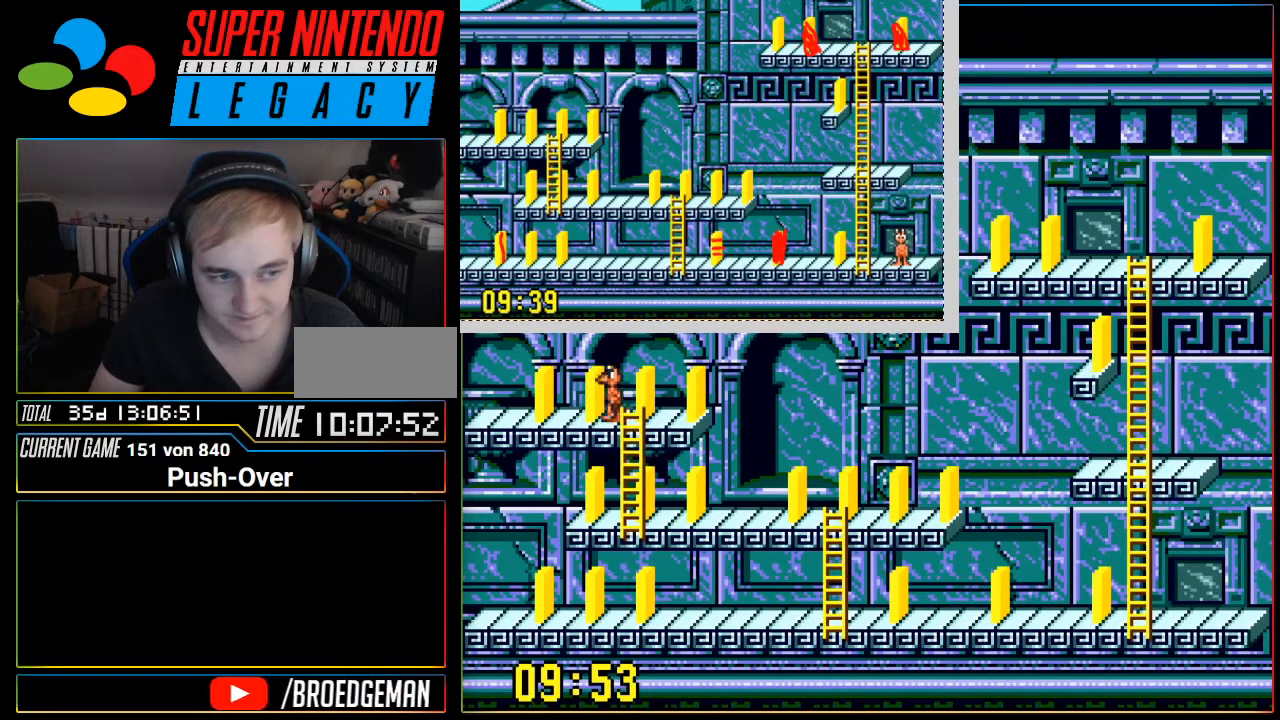
{"buttons": ["DPAD_LEFT"], "events": []}
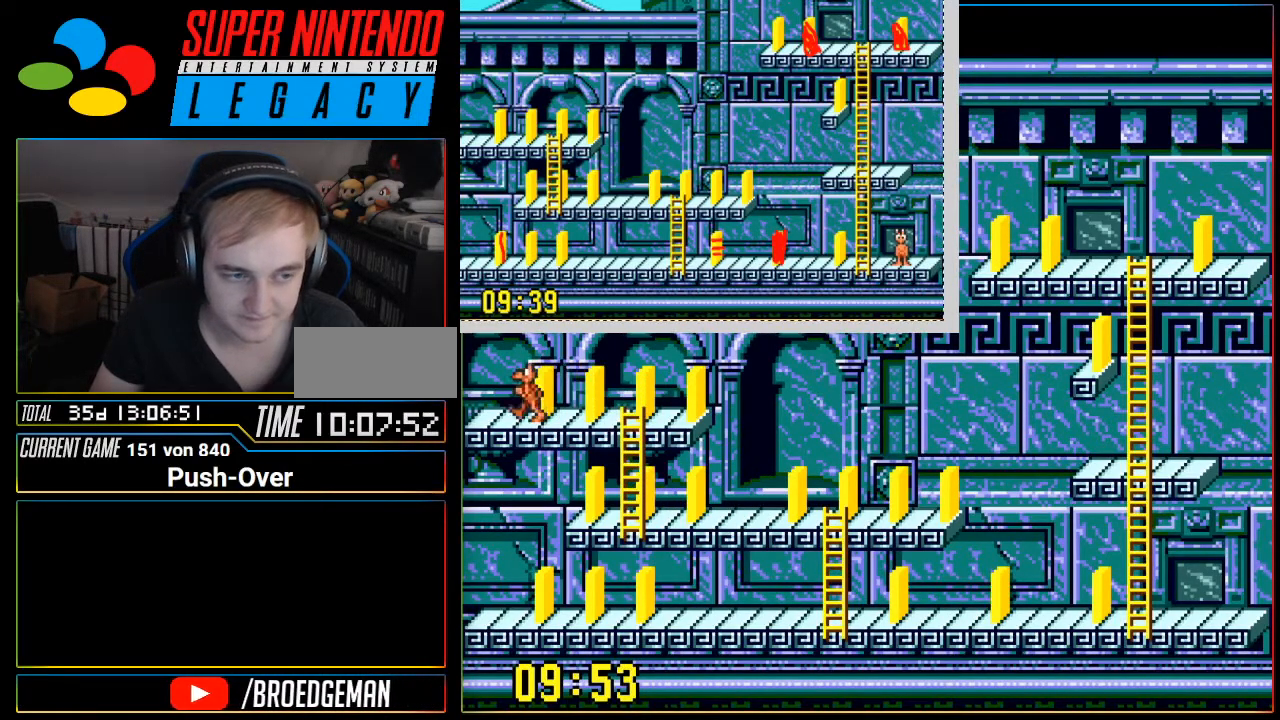
{"buttons": [], "events": [[50, "DPAD_LEFT", "up"], [83, "DPAD_UP", "down"], [334, "DPAD_UP", "up"]]}
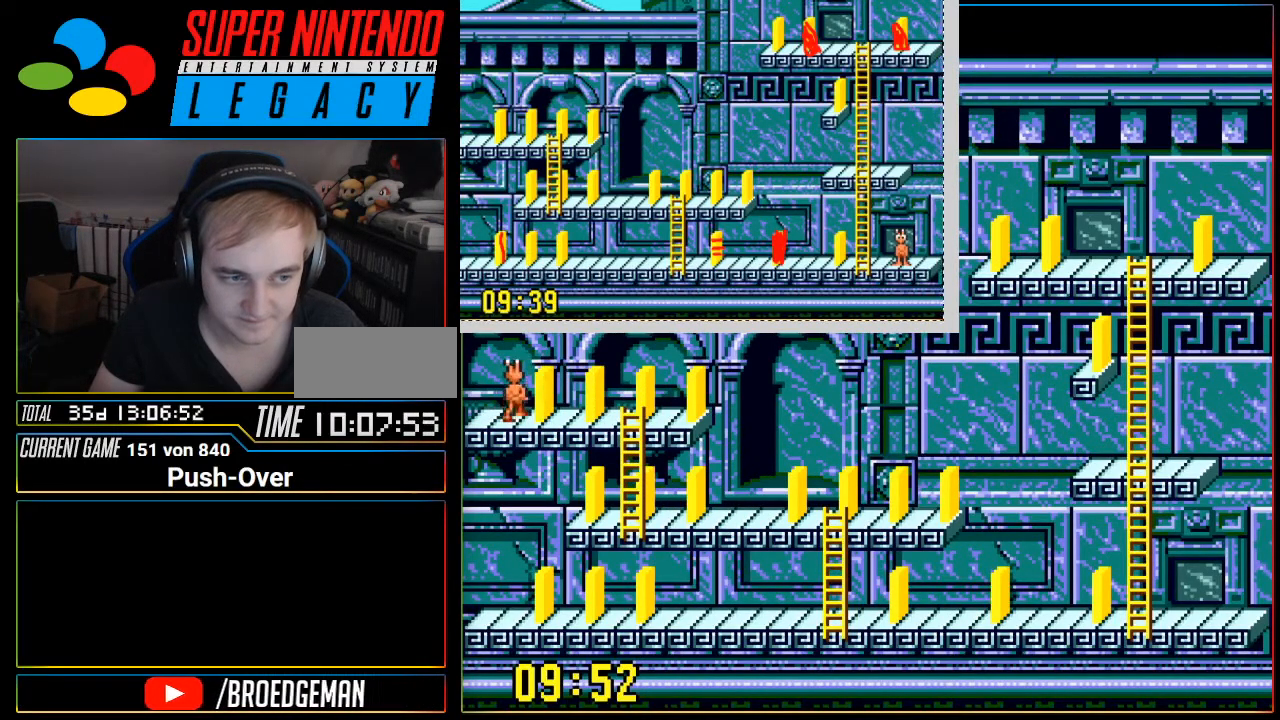
{"buttons": [], "events": [[117, "A", "down"], [301, "A", "up"]]}
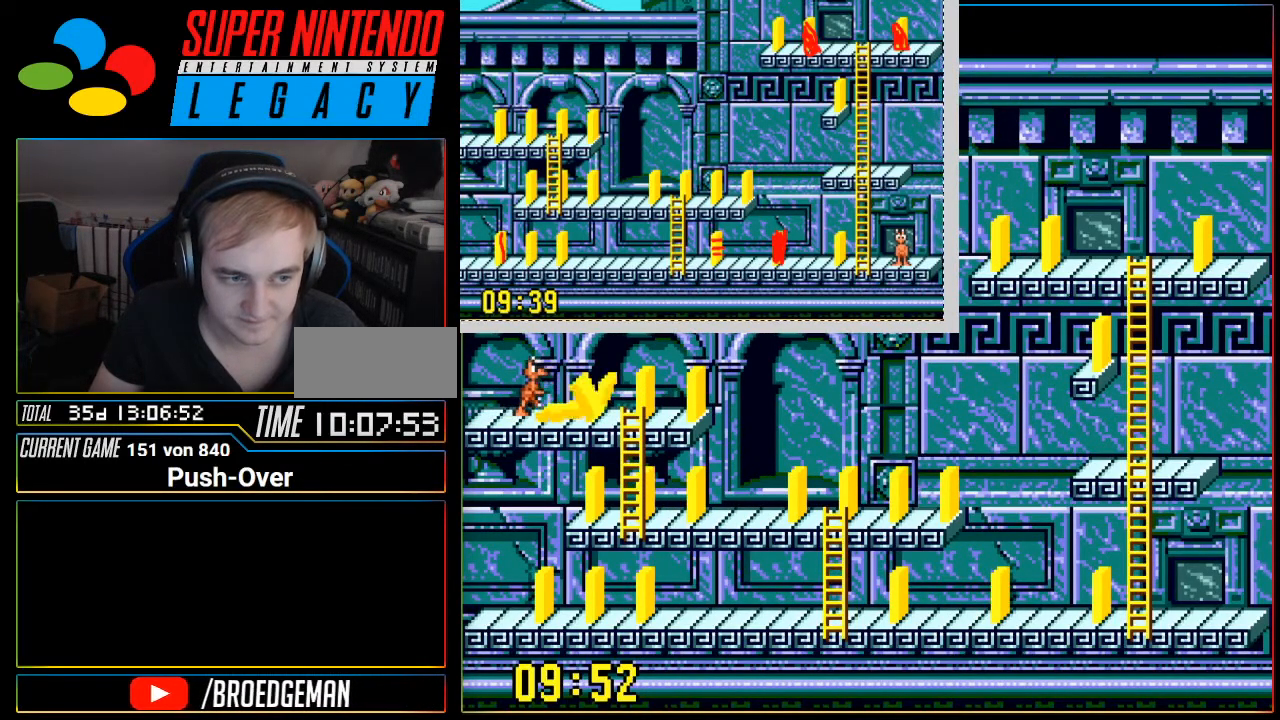
{"buttons": [], "events": []}
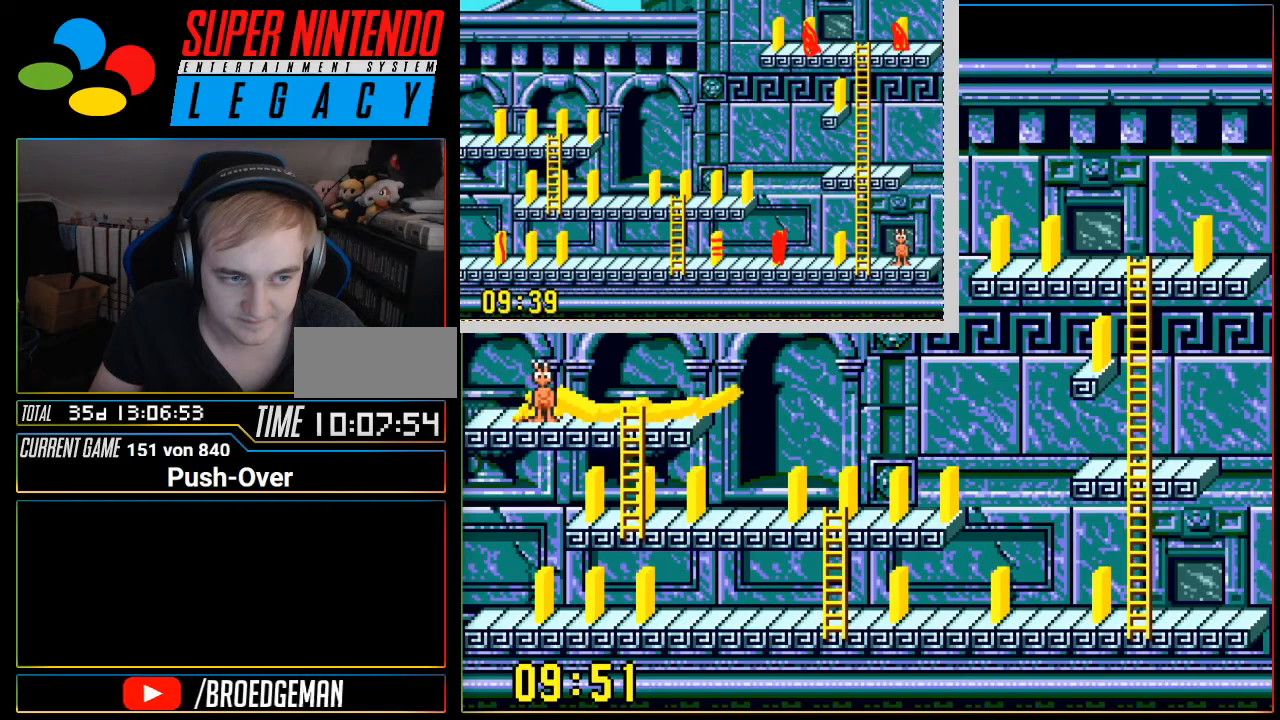
{"buttons": [], "events": []}
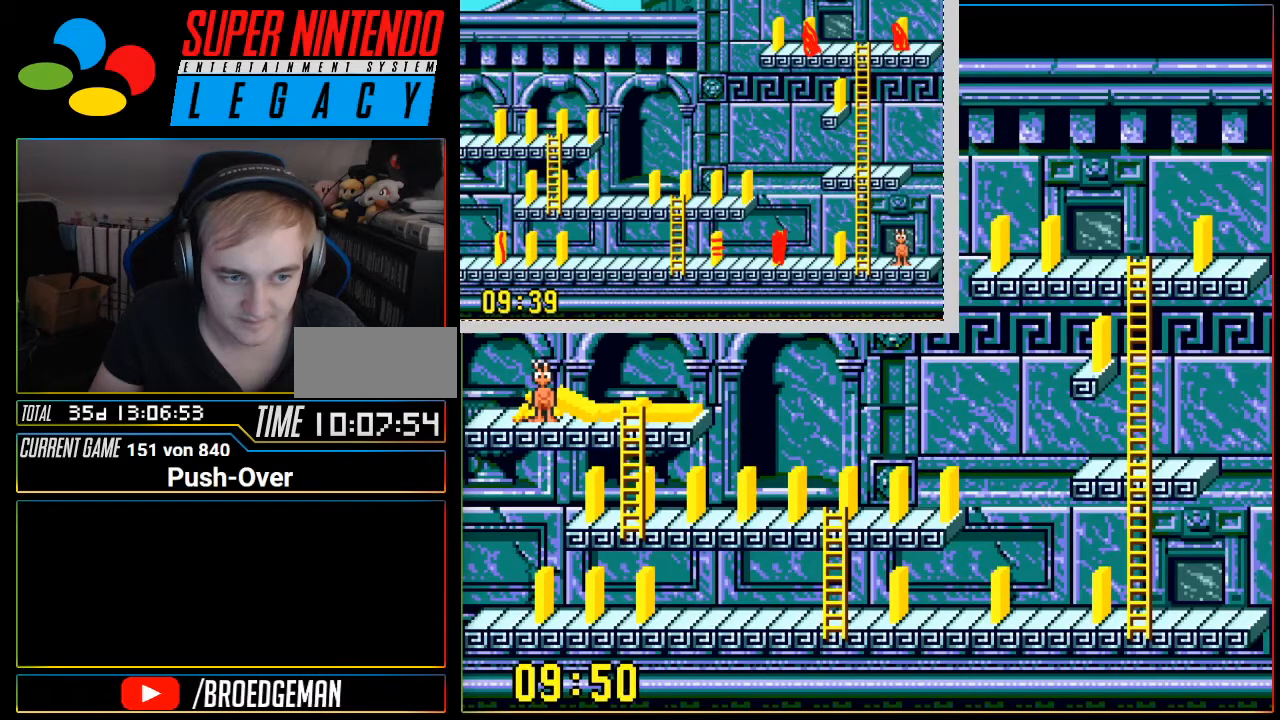
{"buttons": [], "events": []}
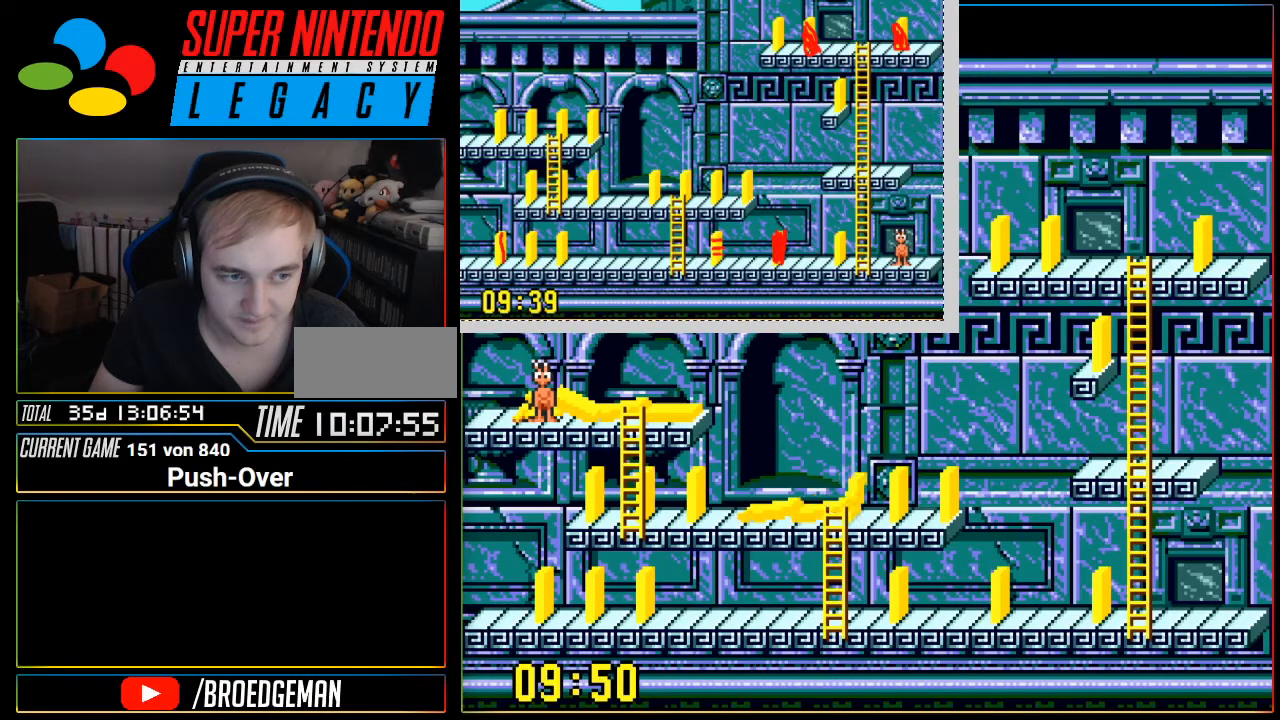
{"buttons": [], "events": []}
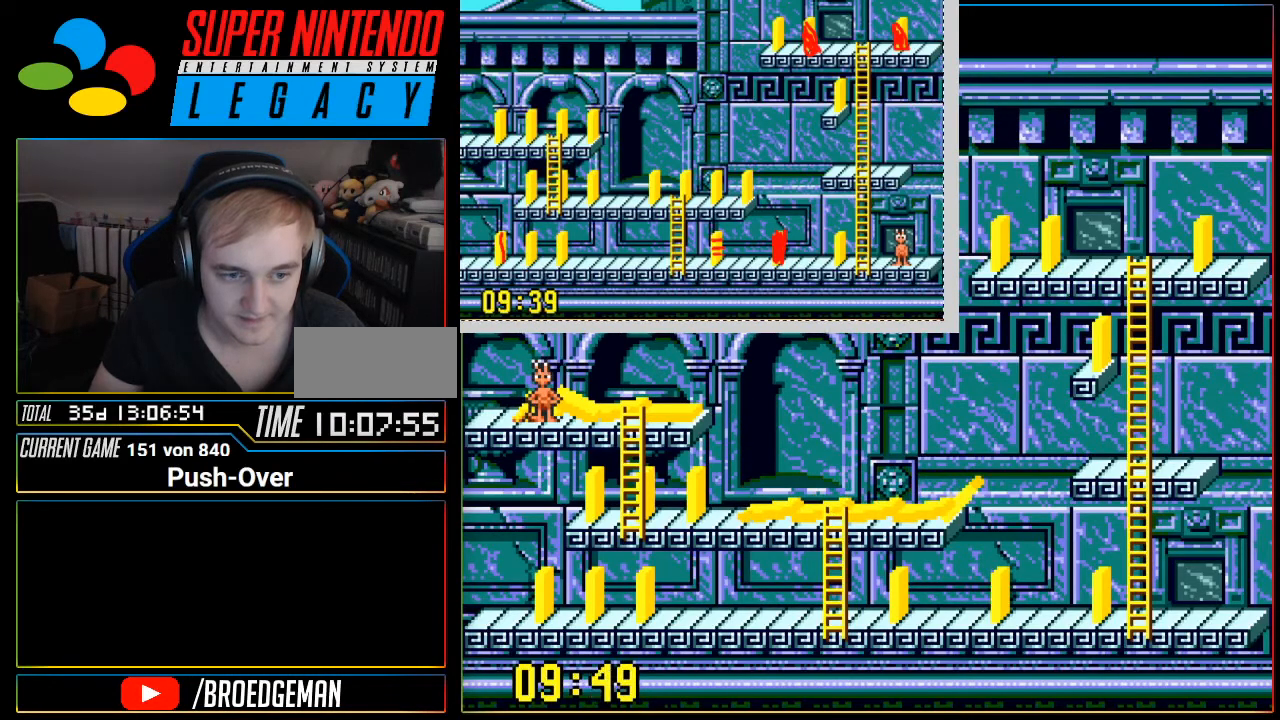
{"buttons": [], "events": []}
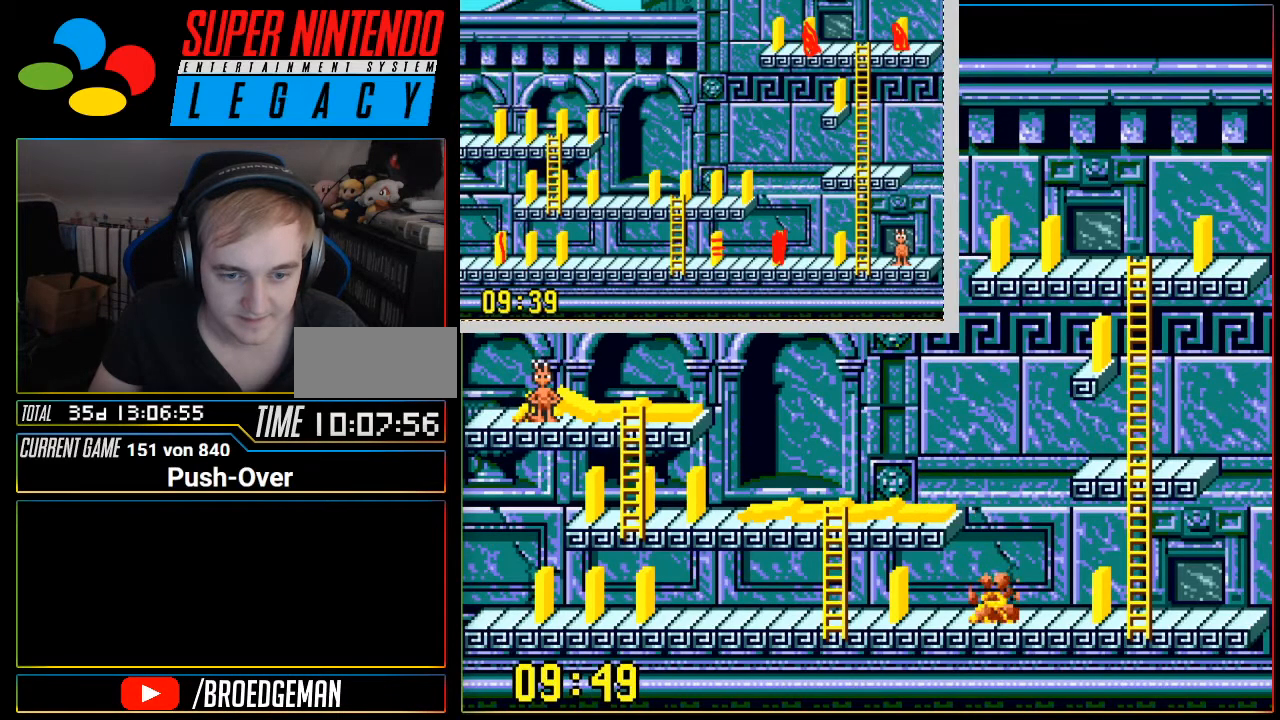
{"buttons": [], "events": []}
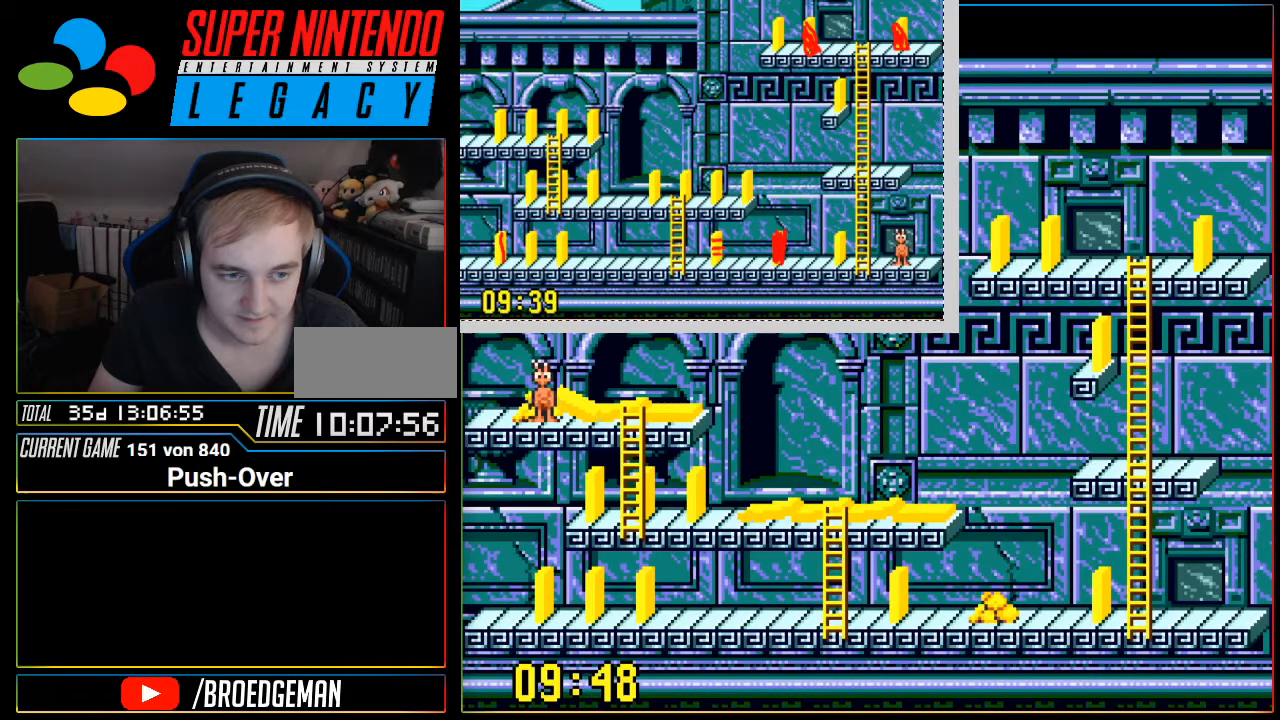
{"buttons": [], "events": []}
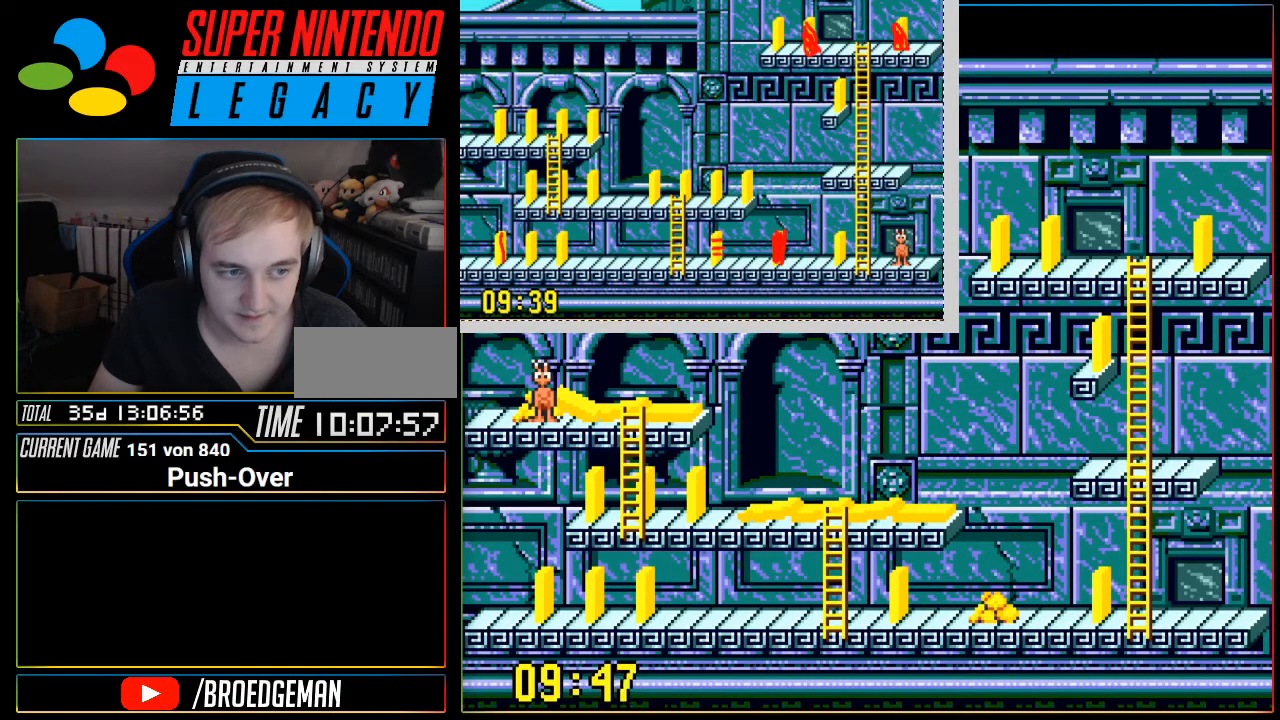
{"buttons": ["DPAD_LEFT"], "events": [[451, "DPAD_LEFT", "down"]]}
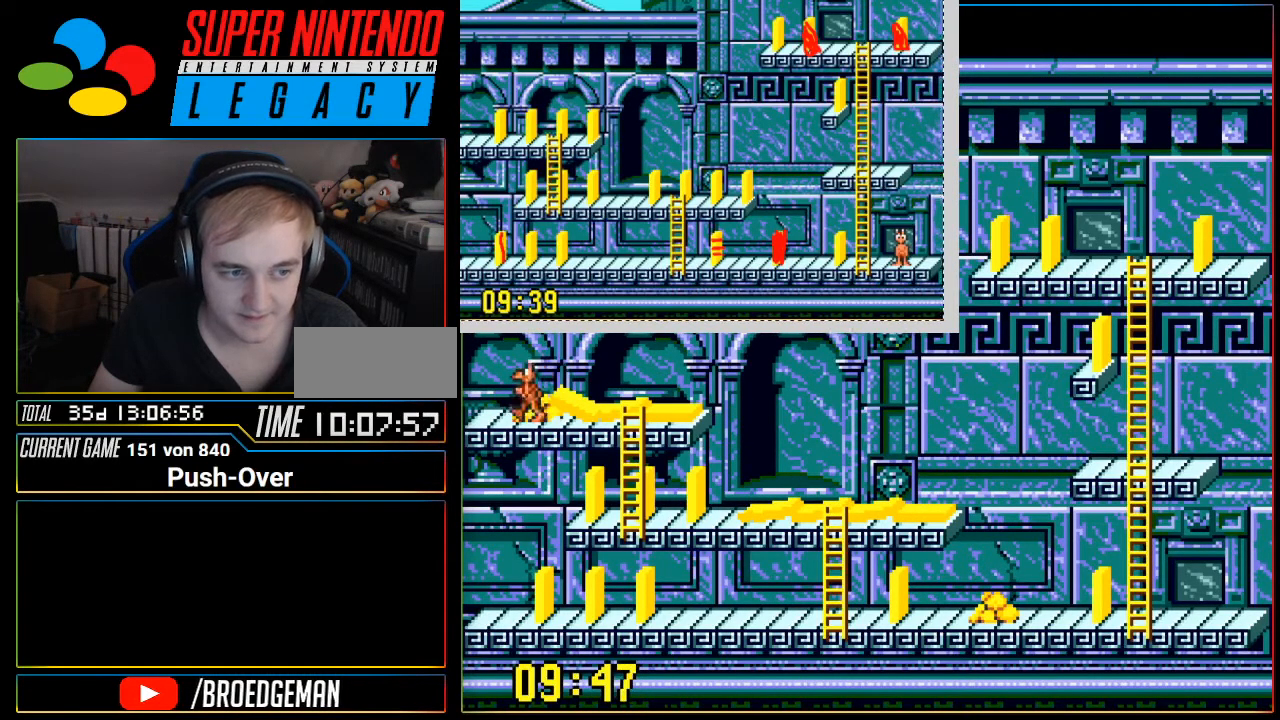
{"buttons": [], "events": [[167, "DPAD_LEFT", "up"]]}
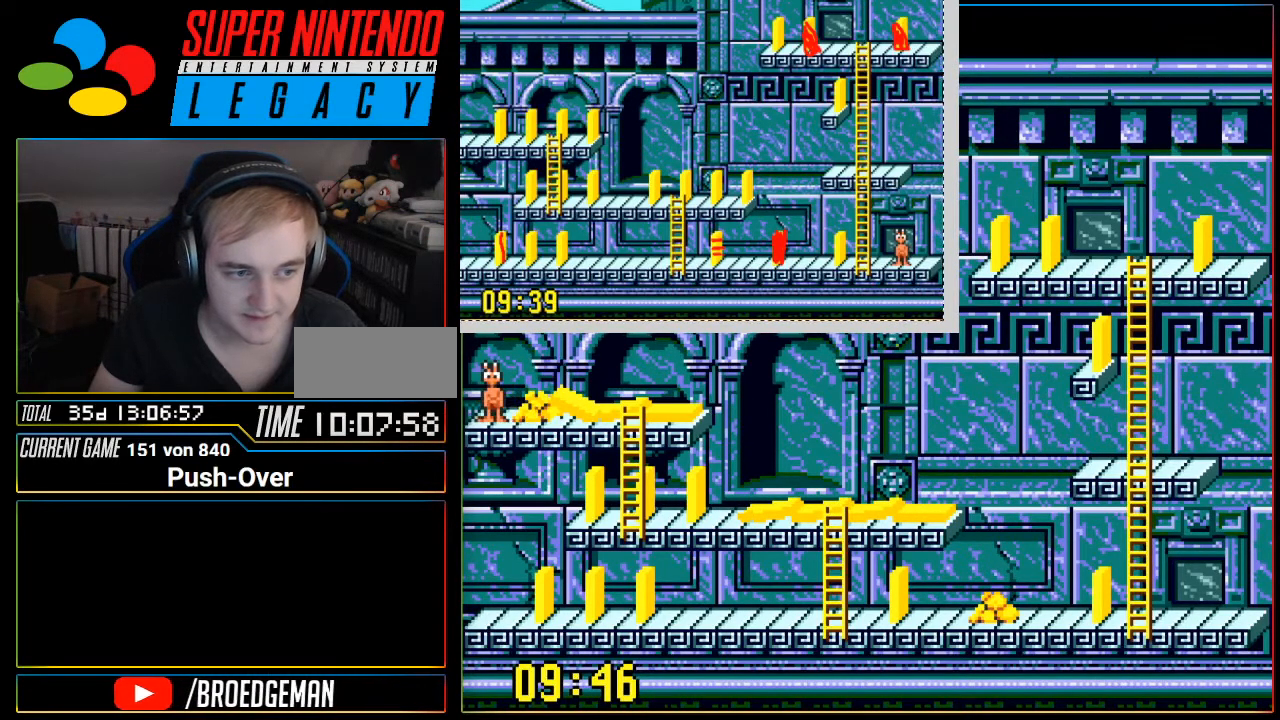
{"buttons": [], "events": [[117, "DPAD_RIGHT", "down"], [401, "DPAD_RIGHT", "up"]]}
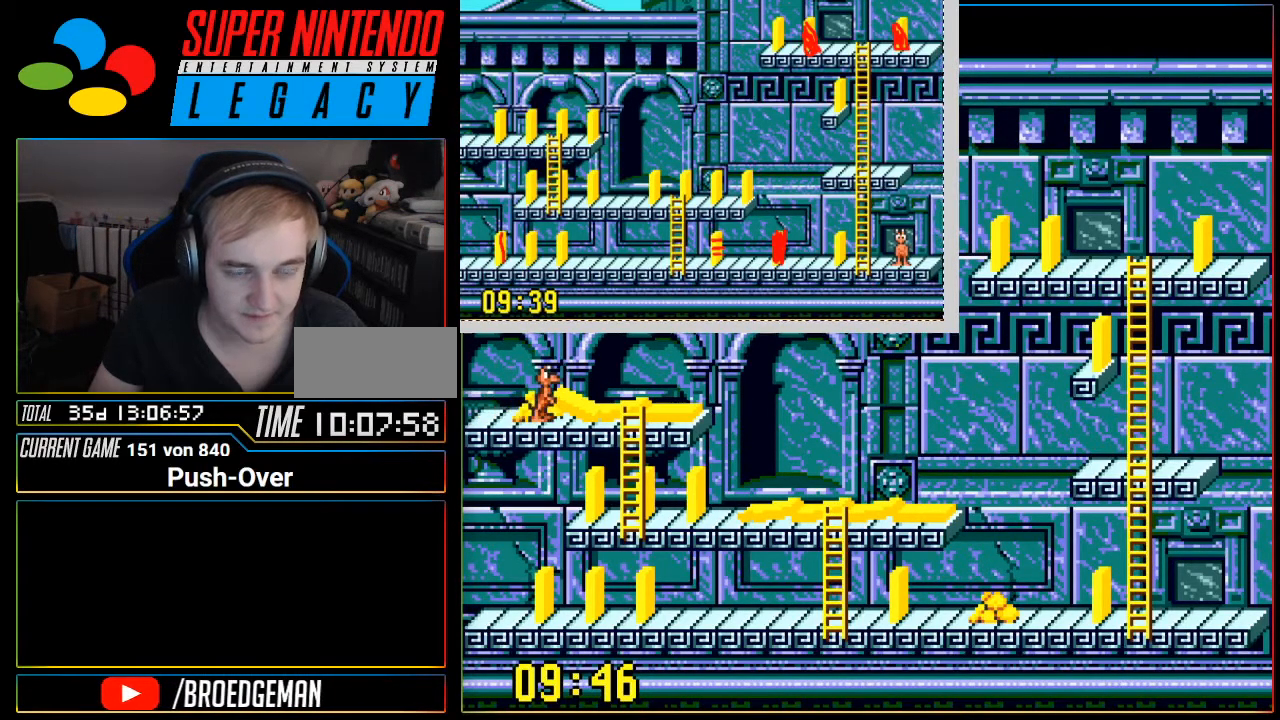
{"buttons": [], "events": []}
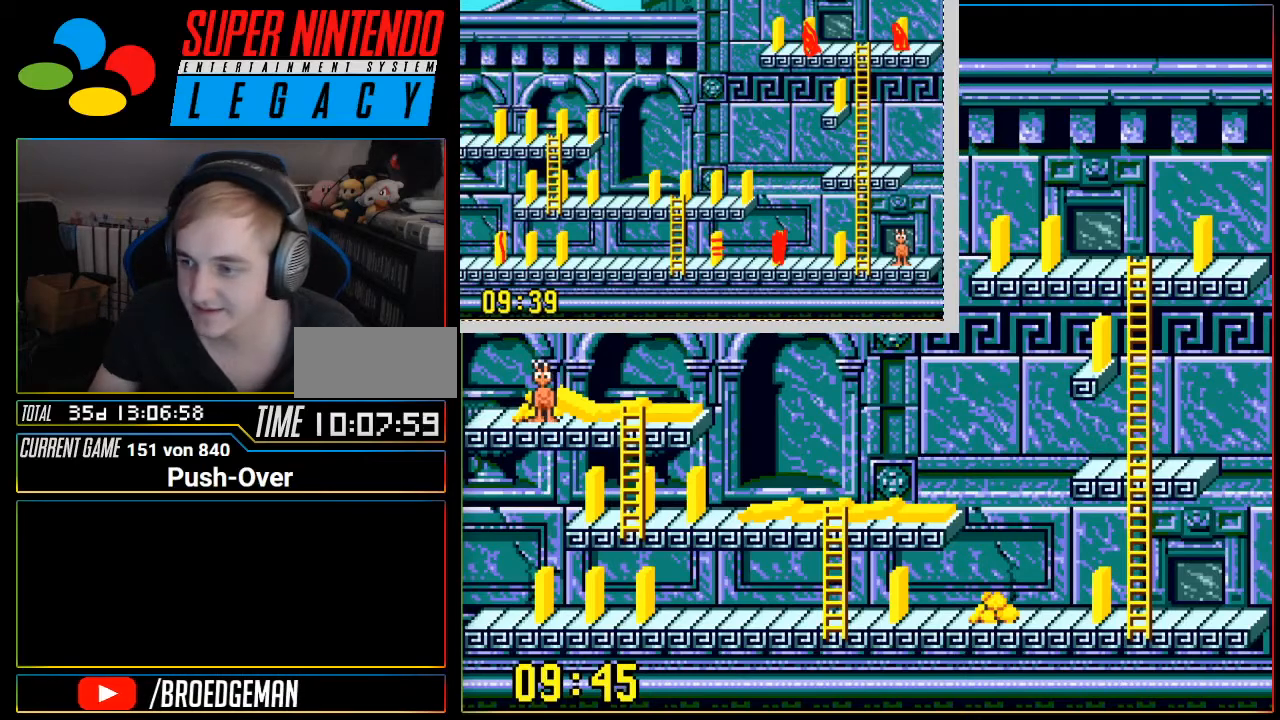
{"buttons": [], "events": []}
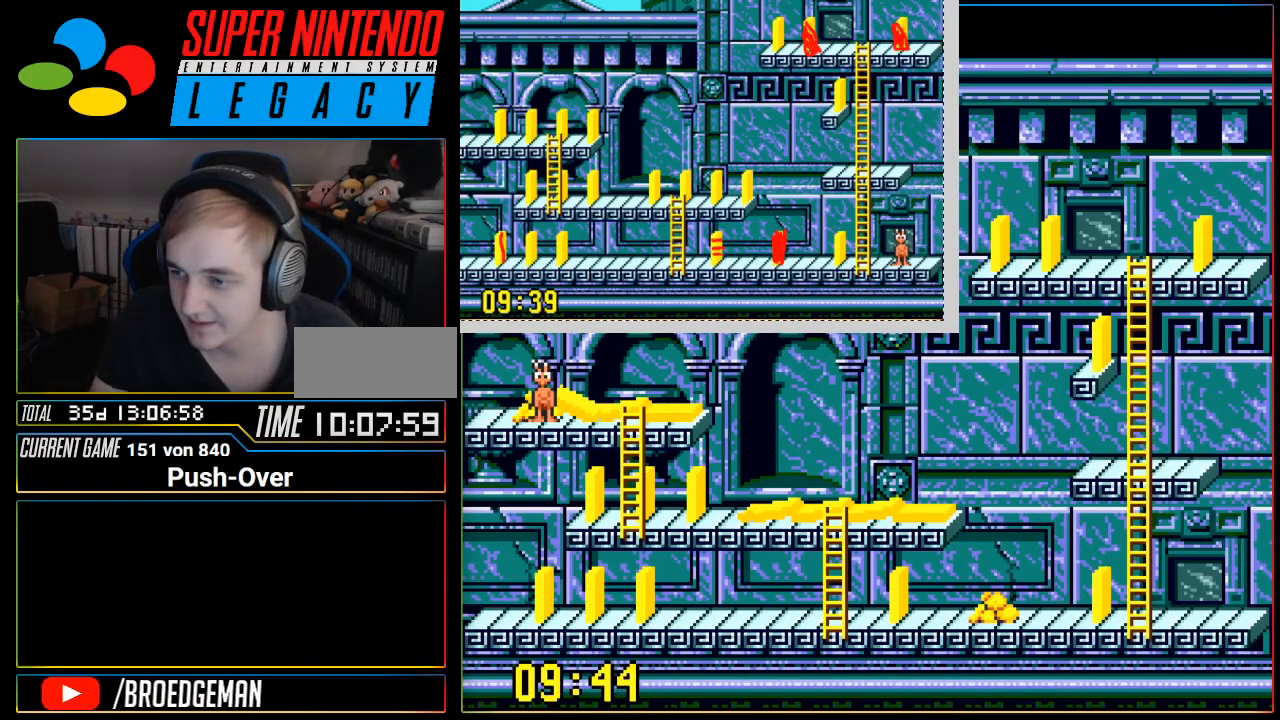
{"buttons": ["START"], "events": [[484, "START", "down"]]}
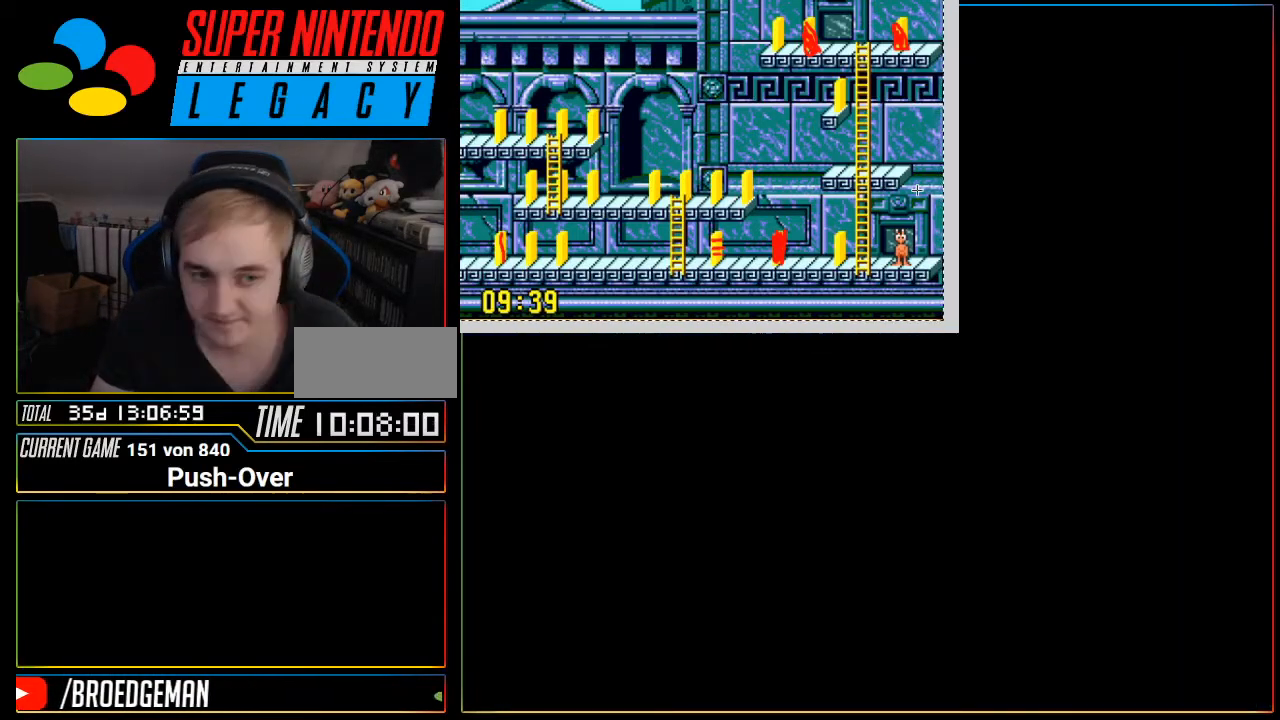
{"buttons": [], "events": [[17, "SELECT", "down"], [50, "SELECT", "up"], [50, "START", "up"], [451, "R1", "down"], [484, "R1", "up"]]}
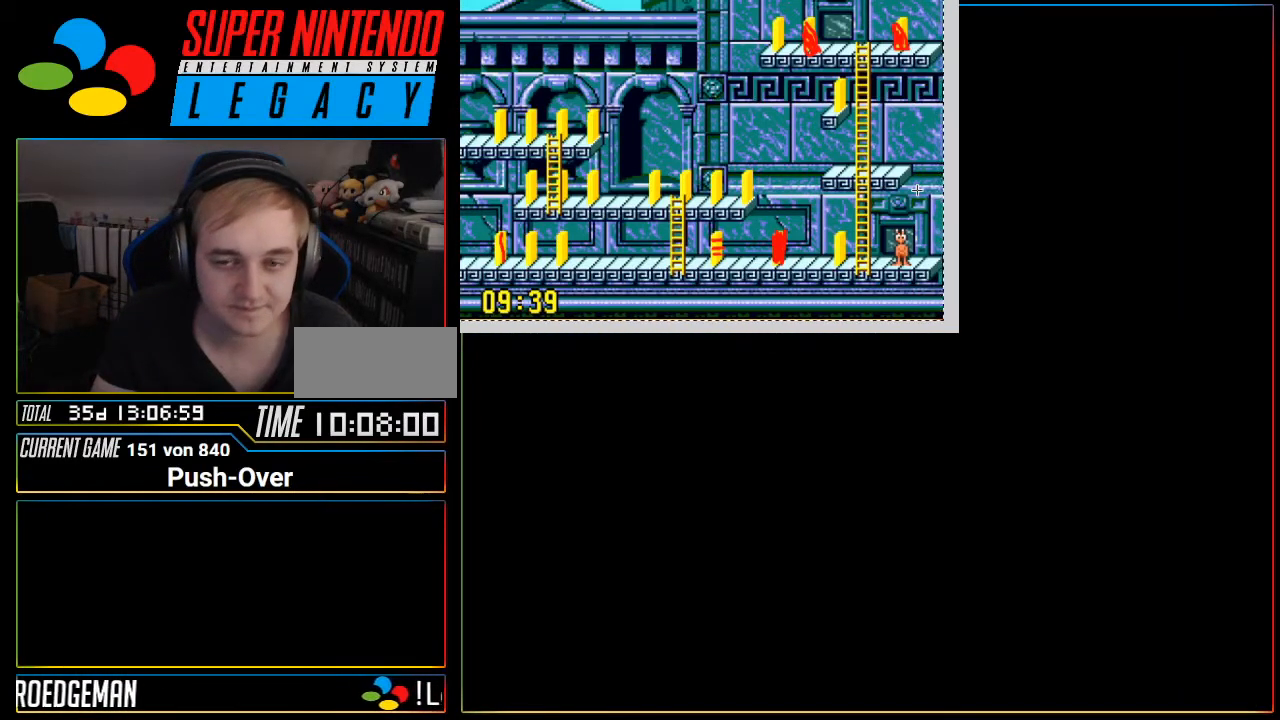
{"buttons": [], "events": []}